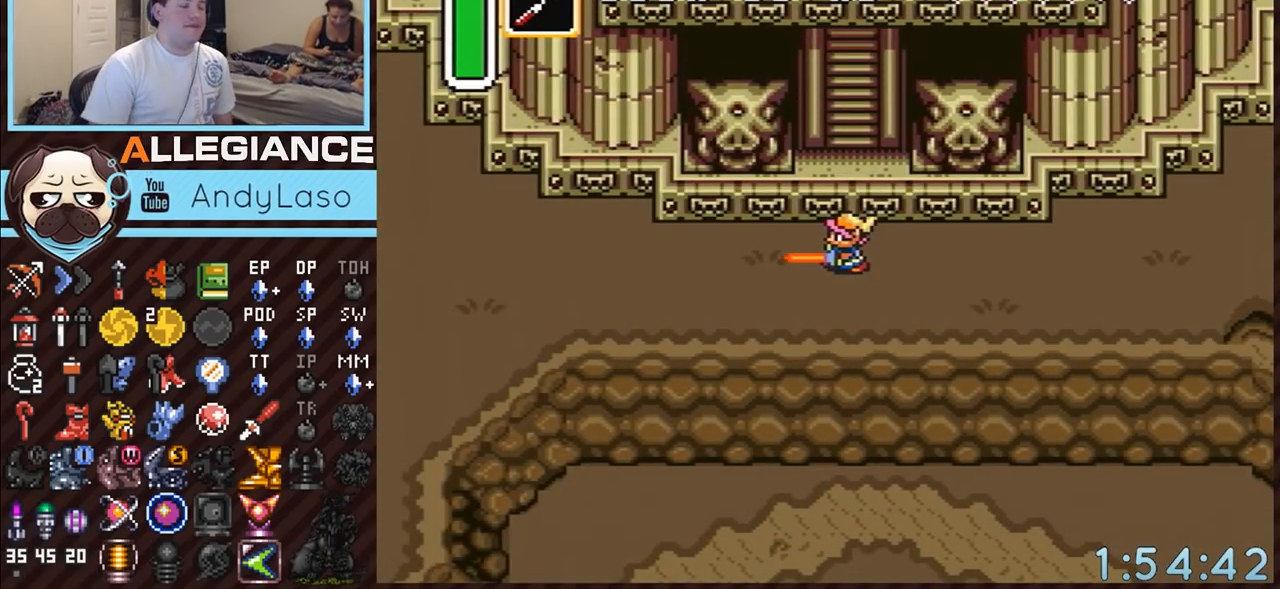
Gameplay with a controller (Nintendo layout); each line is a JSON object with the inputs held at the frame after it. "events" lists button and stick changes between this image and that frame as [ms after this image, input, new state], when the widget could be followed in between. Not read: L3 R3.
{"buttons": ["DPAD_UP"], "events": [[367, "DPAD_UP", "down"]]}
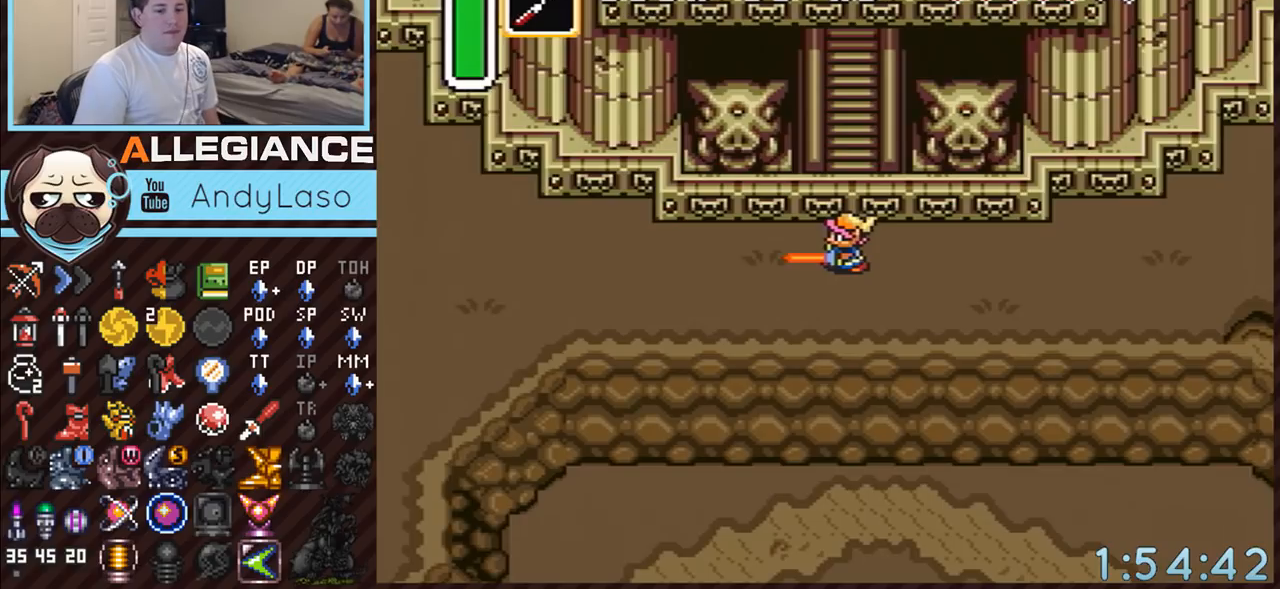
{"buttons": ["DPAD_UP"], "events": []}
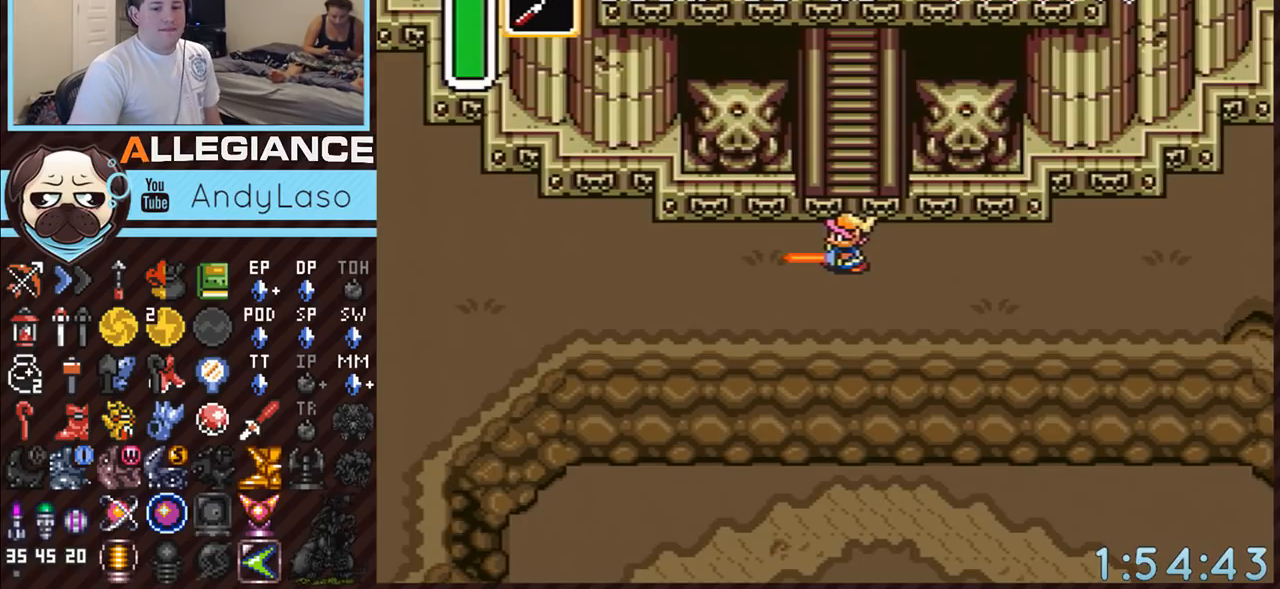
{"buttons": ["DPAD_UP"], "events": []}
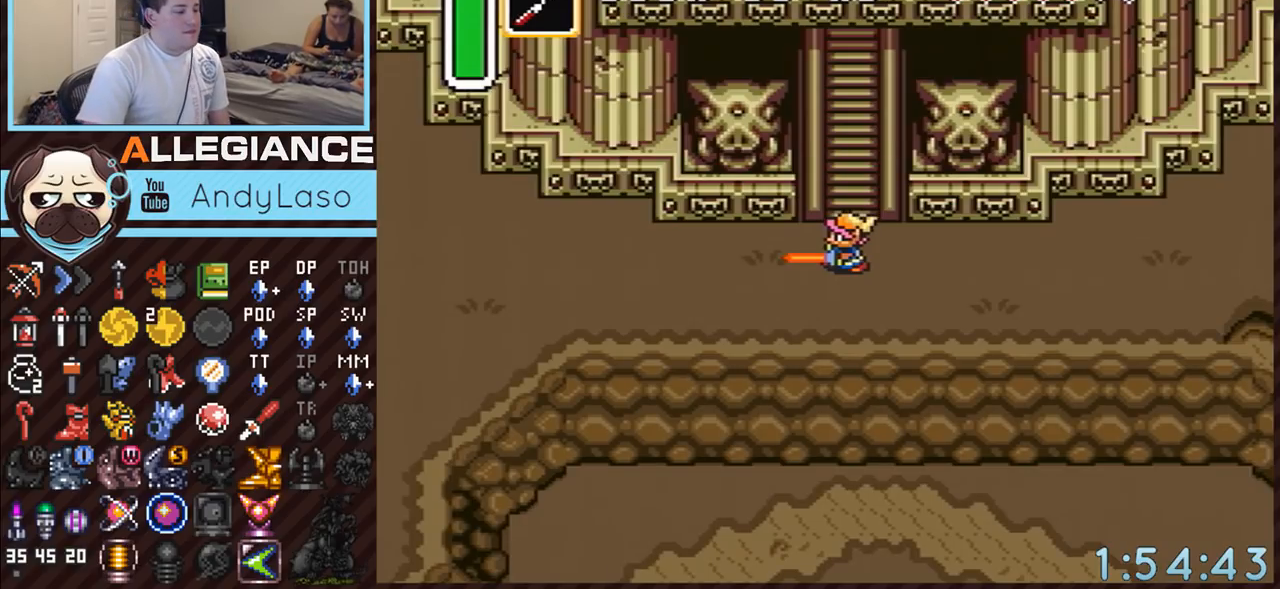
{"buttons": ["DPAD_UP"], "events": []}
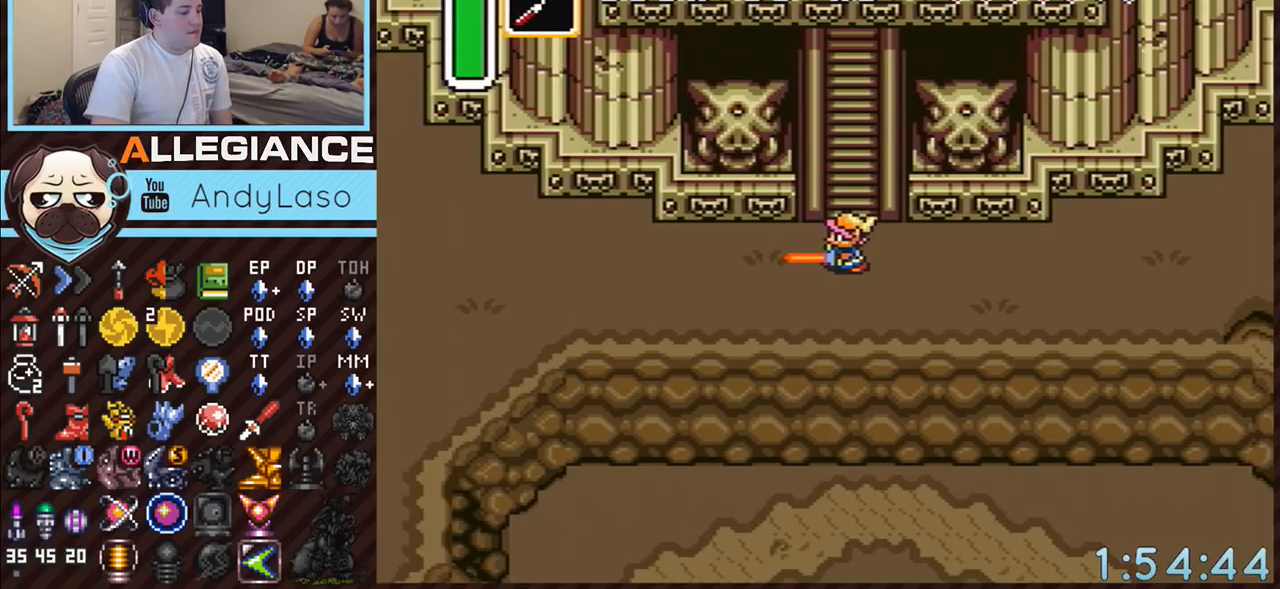
{"buttons": ["DPAD_UP"], "events": []}
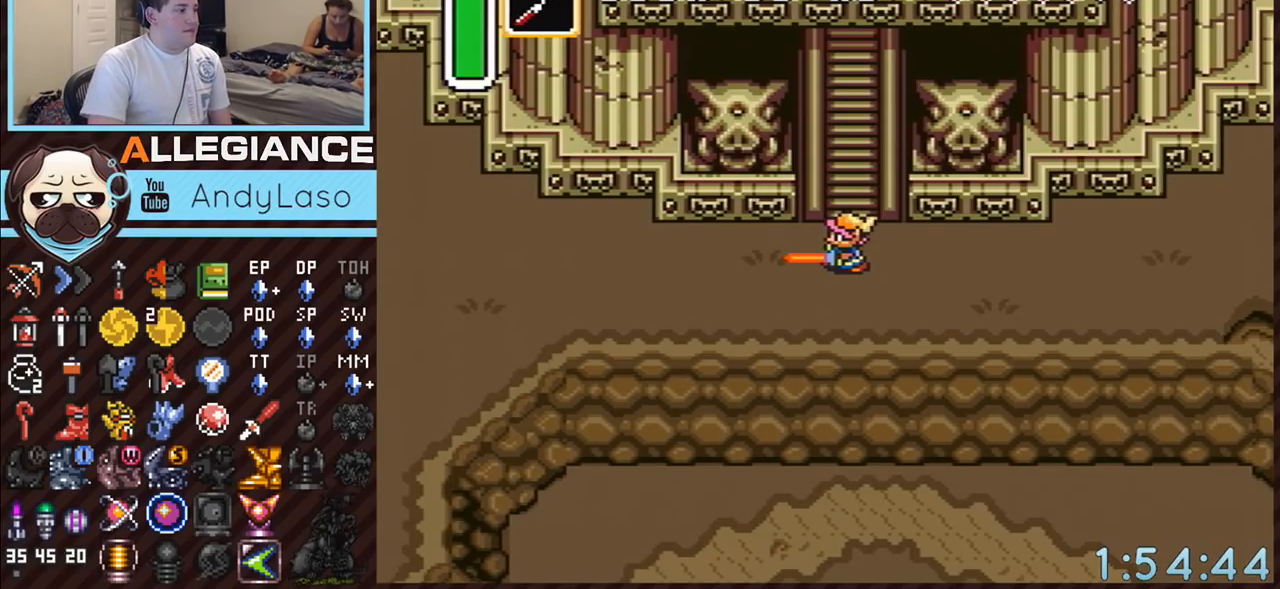
{"buttons": ["B", "DPAD_UP"], "events": [[333, "B", "down"]]}
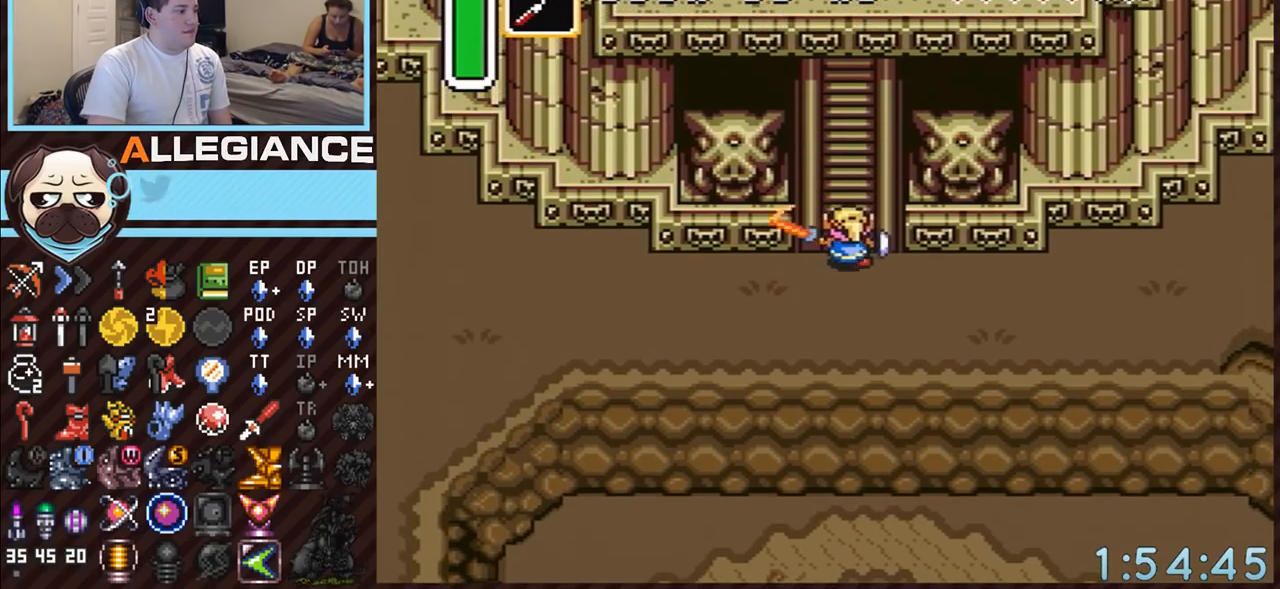
{"buttons": ["A", "B", "Y", "DPAD_UP"], "events": [[117, "A", "down"], [133, "Y", "down"], [300, "A", "up"], [300, "Y", "up"], [417, "A", "down"], [417, "Y", "down"]]}
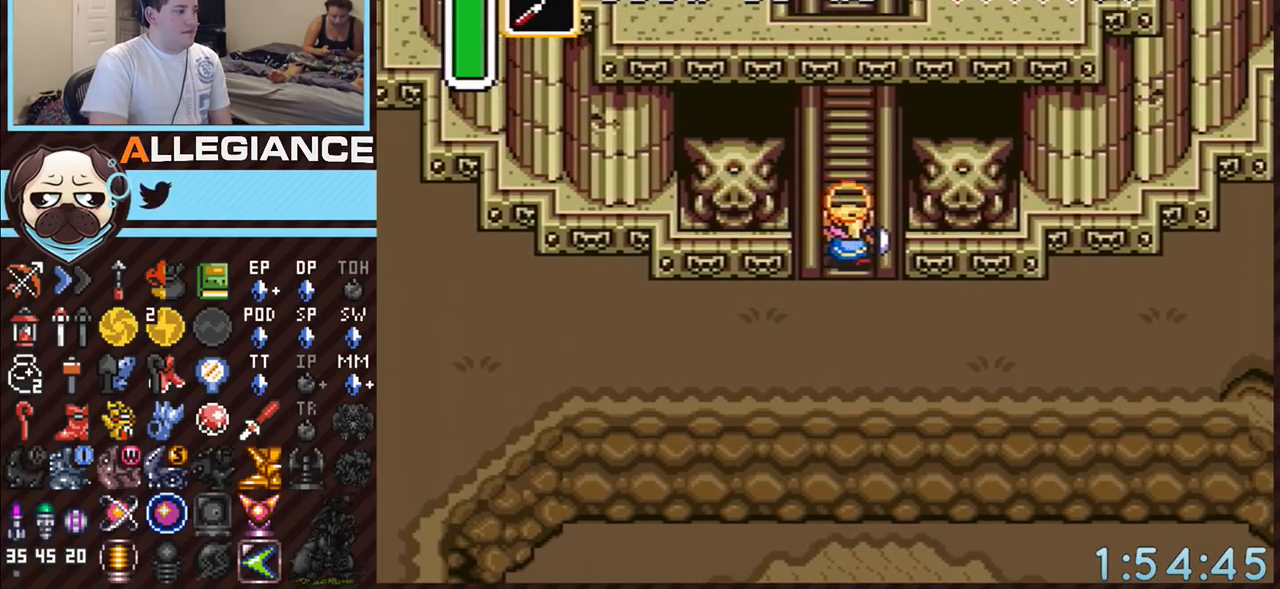
{"buttons": ["B", "DPAD_UP"], "events": [[83, "A", "up"], [117, "Y", "up"]]}
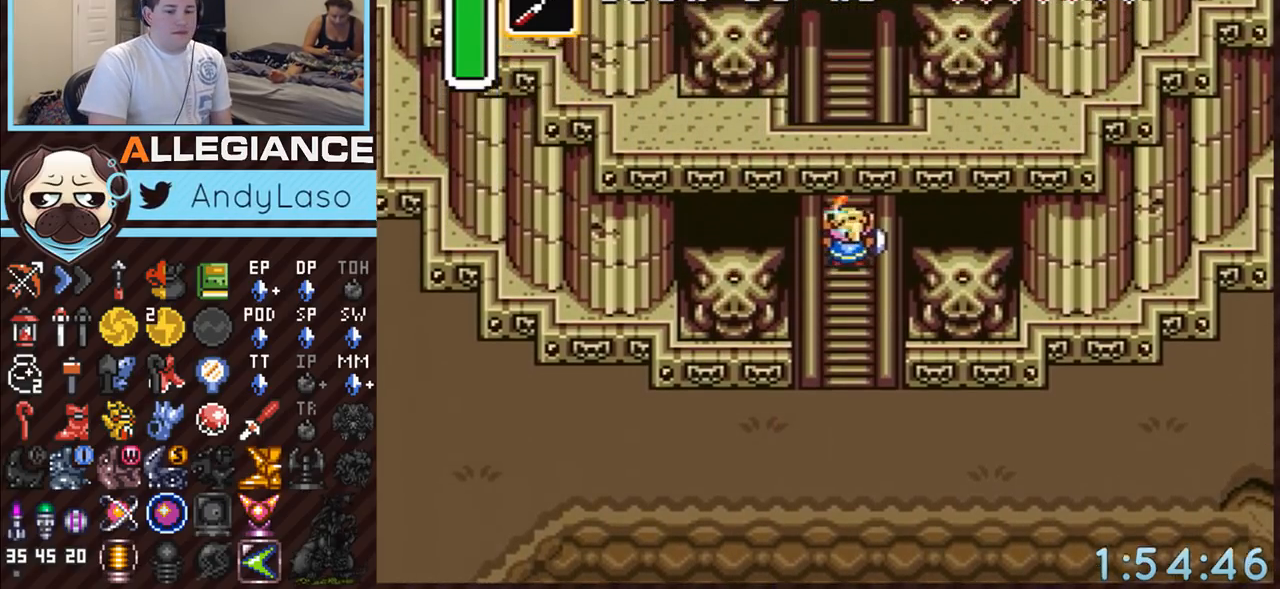
{"buttons": ["B", "DPAD_UP", "DPAD_RIGHT"], "events": [[17, "DPAD_LEFT", "down"], [83, "DPAD_LEFT", "up"], [83, "DPAD_RIGHT", "down"], [150, "DPAD_LEFT", "down"], [150, "DPAD_RIGHT", "up"], [167, "DPAD_LEFT", "up"], [200, "DPAD_RIGHT", "down"], [267, "DPAD_RIGHT", "up"], [333, "DPAD_RIGHT", "down"], [383, "DPAD_RIGHT", "up"], [450, "DPAD_RIGHT", "down"]]}
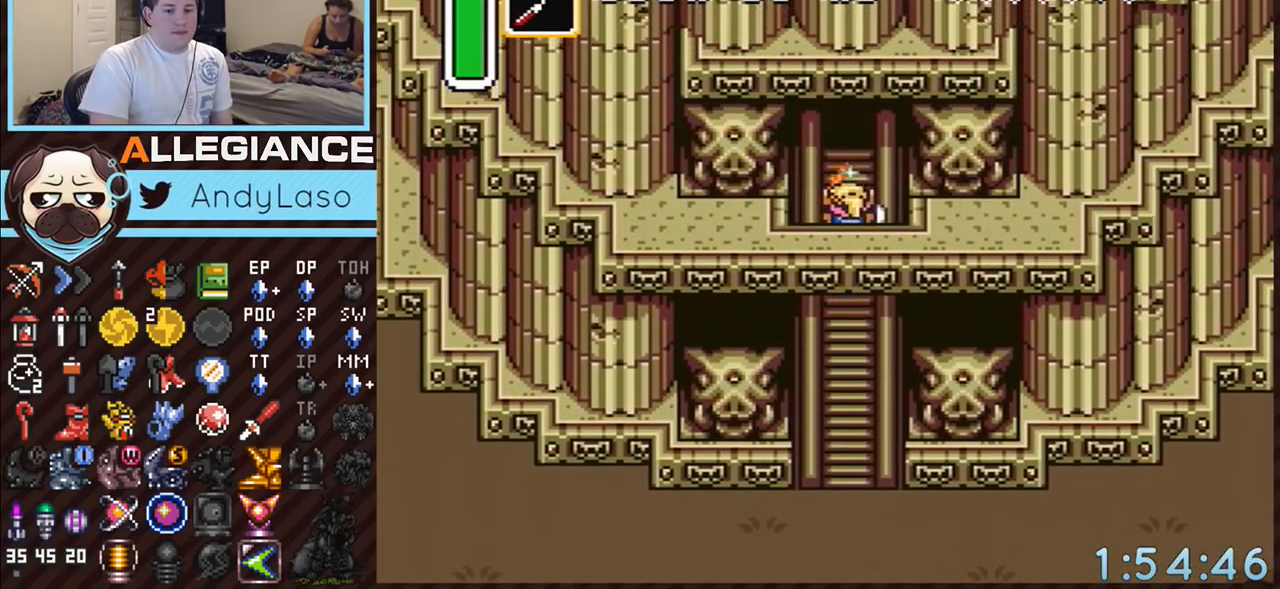
{"buttons": ["B", "DPAD_UP", "DPAD_RIGHT"], "events": [[17, "DPAD_RIGHT", "up"], [50, "DPAD_LEFT", "down"], [83, "DPAD_LEFT", "up"], [117, "DPAD_RIGHT", "down"], [150, "DPAD_RIGHT", "up"], [167, "DPAD_LEFT", "down"], [200, "DPAD_LEFT", "up"], [233, "DPAD_RIGHT", "down"], [267, "DPAD_RIGHT", "up"], [300, "DPAD_LEFT", "down"], [333, "DPAD_LEFT", "up"], [367, "DPAD_RIGHT", "down"], [417, "DPAD_LEFT", "down"], [417, "DPAD_RIGHT", "up"], [450, "DPAD_LEFT", "up"], [500, "DPAD_RIGHT", "down"]]}
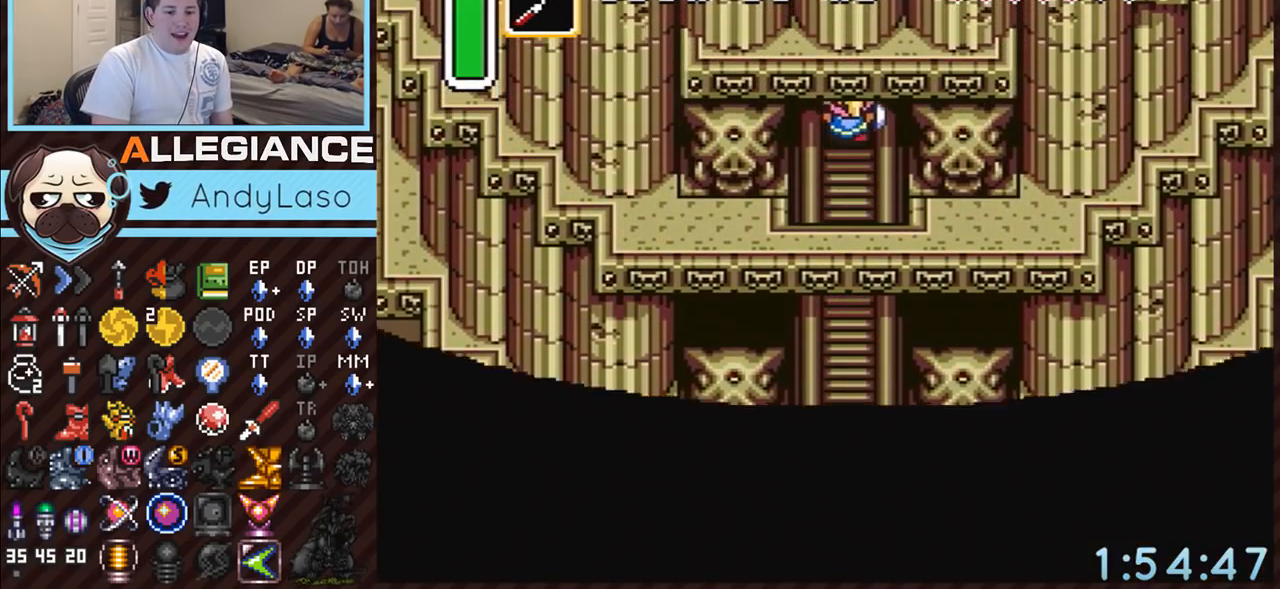
{"buttons": [], "events": [[17, "DPAD_RIGHT", "up"], [117, "DPAD_RIGHT", "down"], [183, "DPAD_RIGHT", "up"], [333, "DPAD_UP", "up"], [383, "B", "up"]]}
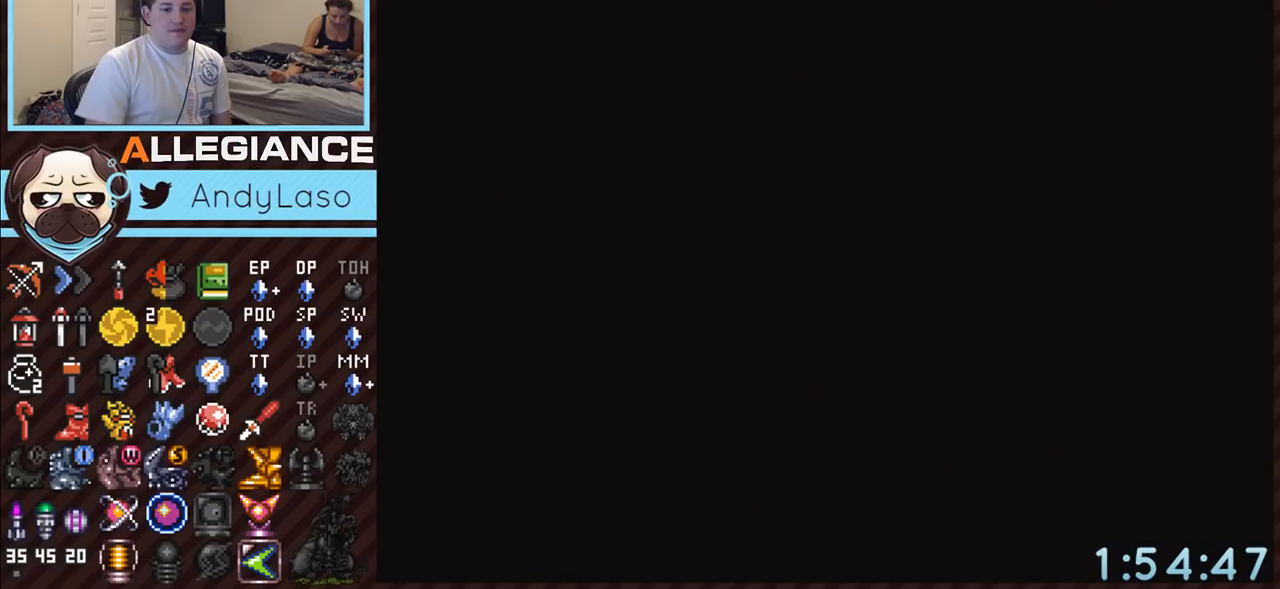
{"buttons": [], "events": []}
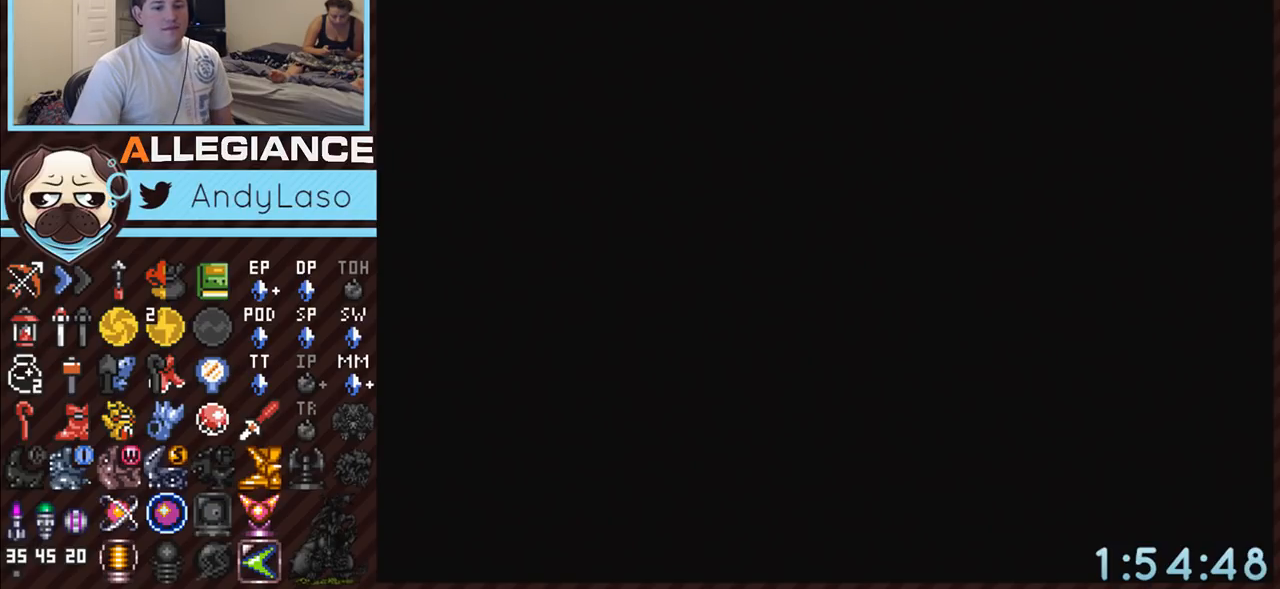
{"buttons": [], "events": []}
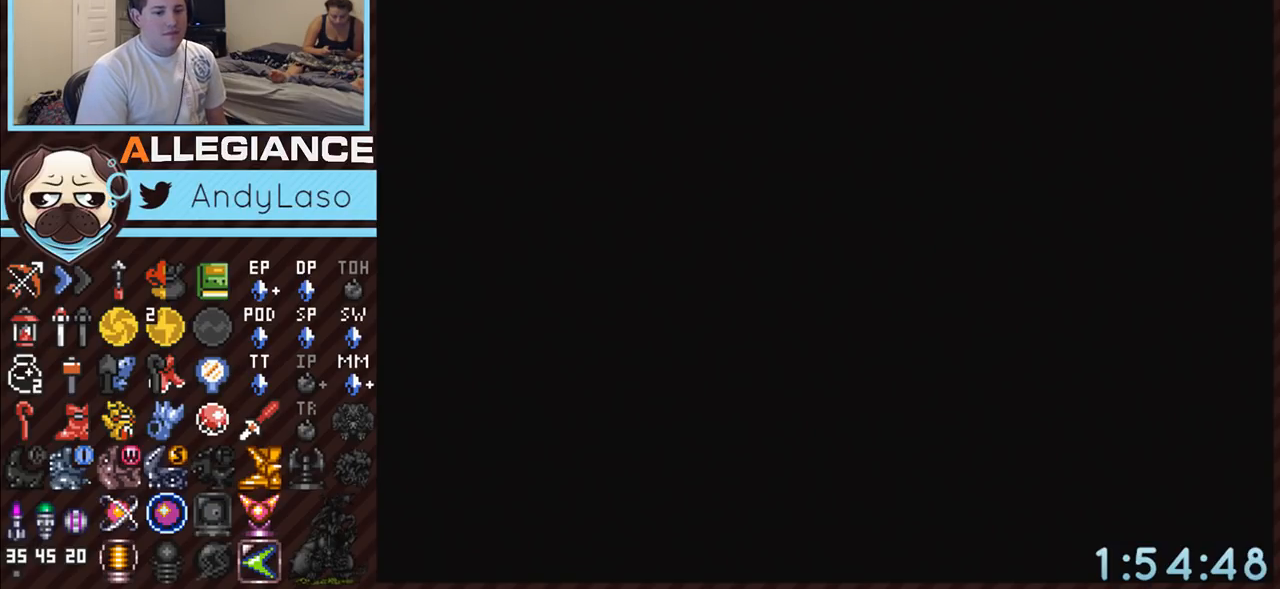
{"buttons": ["DPAD_UP"], "events": [[400, "DPAD_UP", "down"]]}
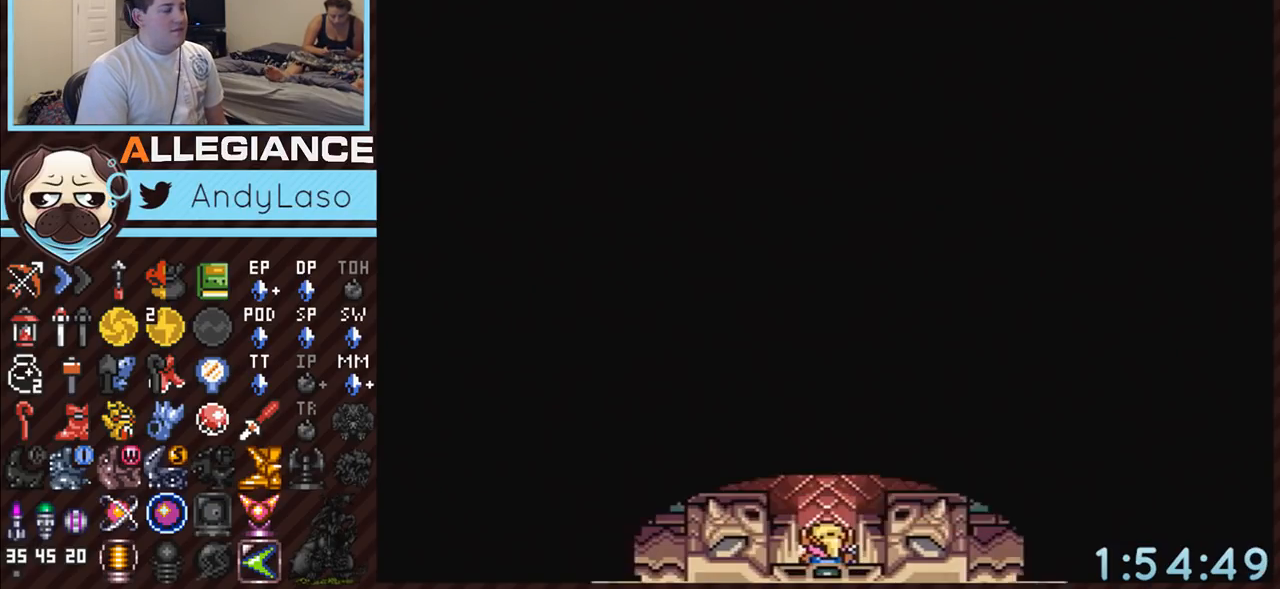
{"buttons": ["DPAD_UP"], "events": []}
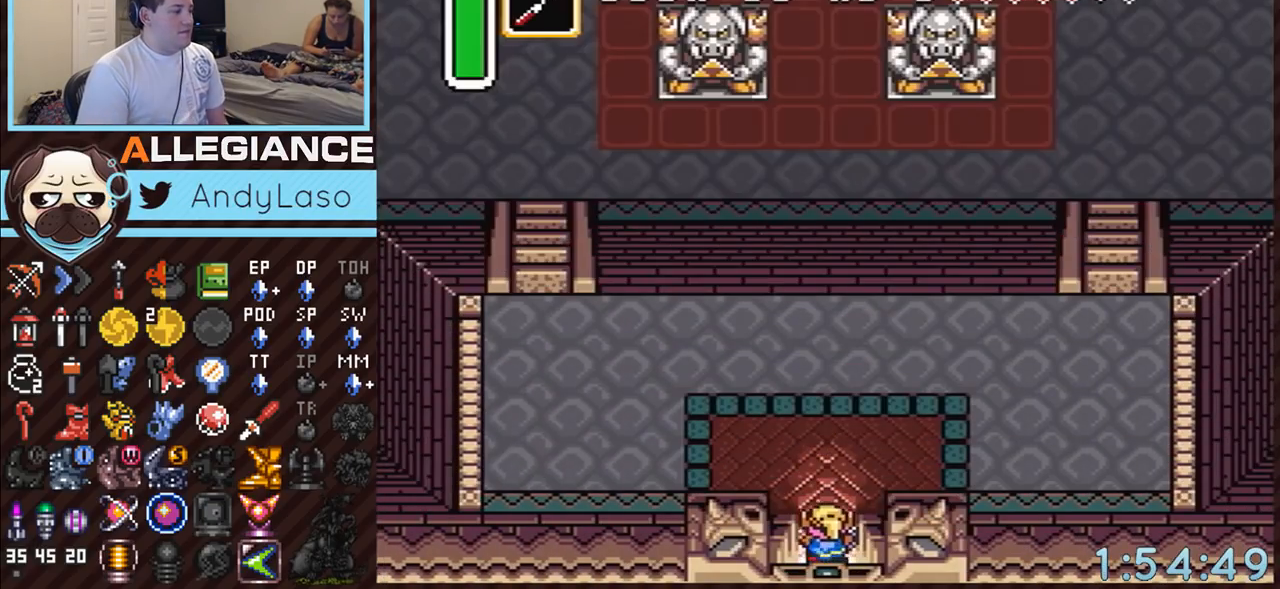
{"buttons": ["A"], "events": [[133, "A", "down"], [400, "DPAD_UP", "up"]]}
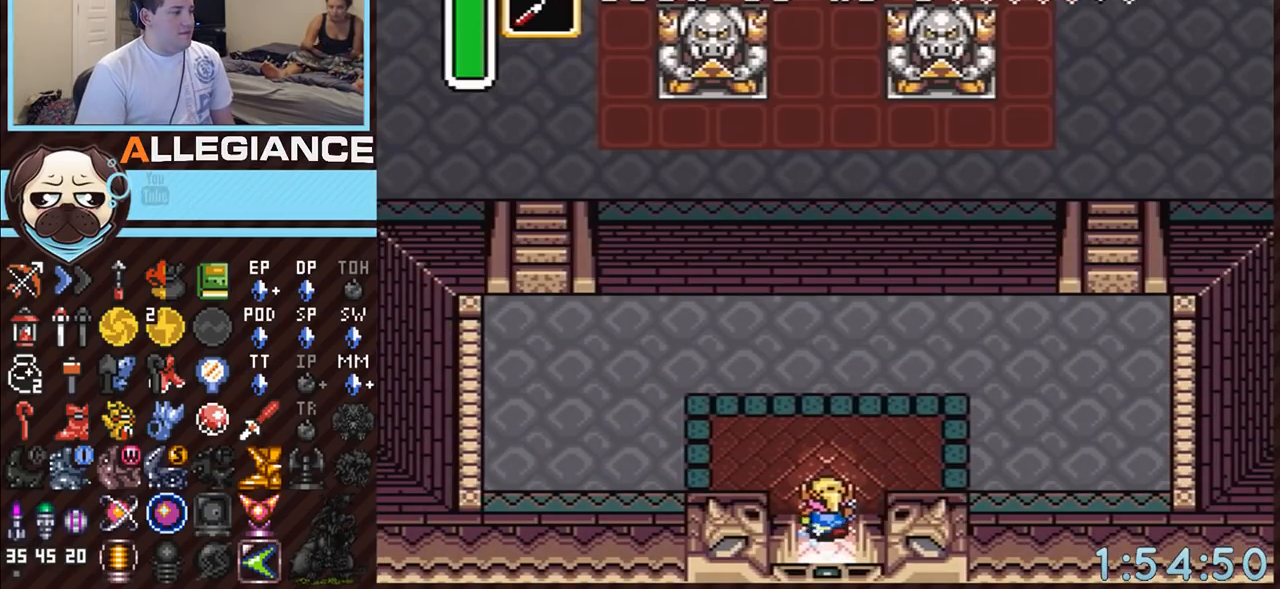
{"buttons": ["A"], "events": []}
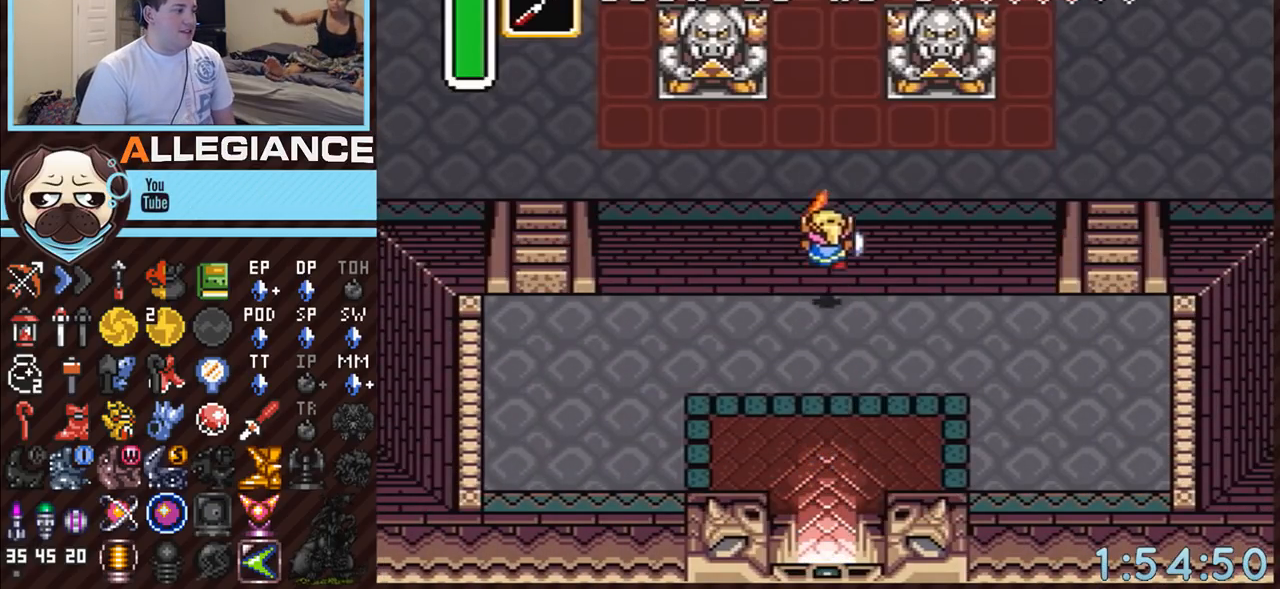
{"buttons": ["DPAD_UP", "DPAD_RIGHT"], "events": [[150, "DPAD_UP", "down"], [167, "A", "up"], [200, "DPAD_RIGHT", "down"]]}
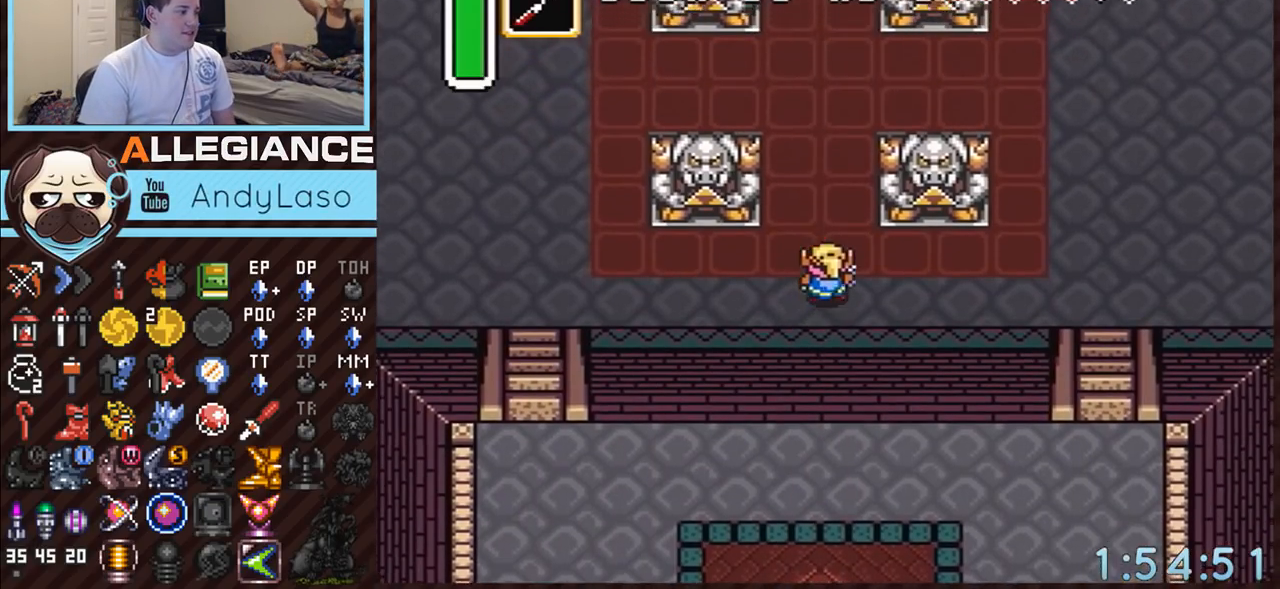
{"buttons": ["A"], "events": [[50, "A", "down"], [267, "DPAD_UP", "up"], [417, "DPAD_RIGHT", "up"]]}
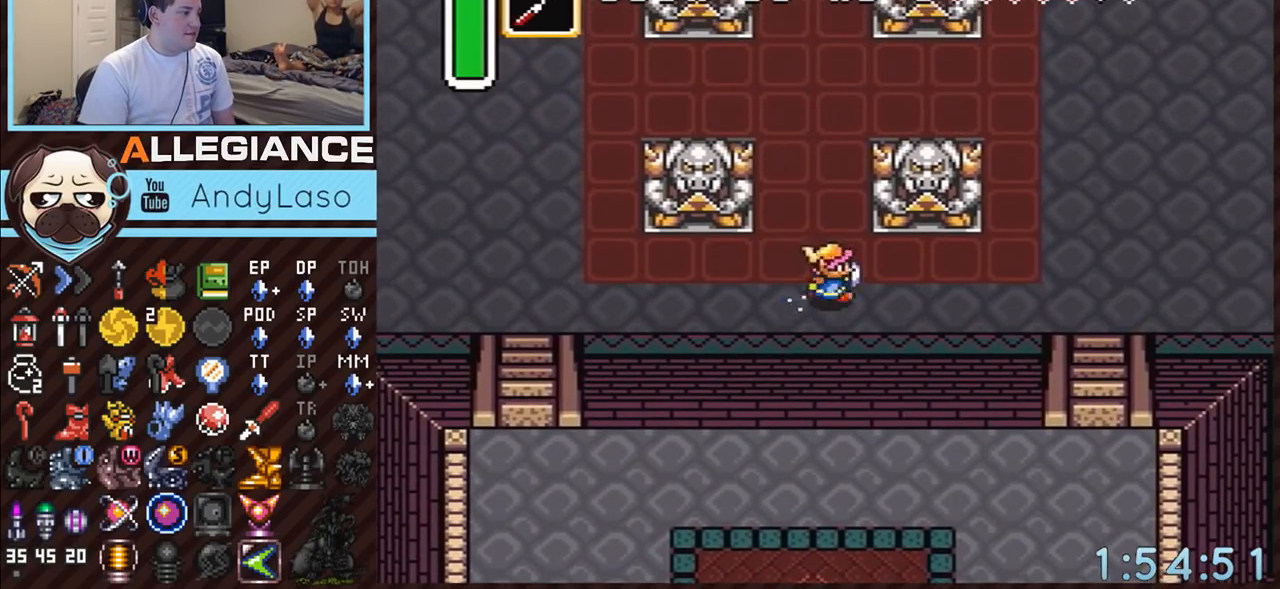
{"buttons": [], "events": [[333, "A", "up"]]}
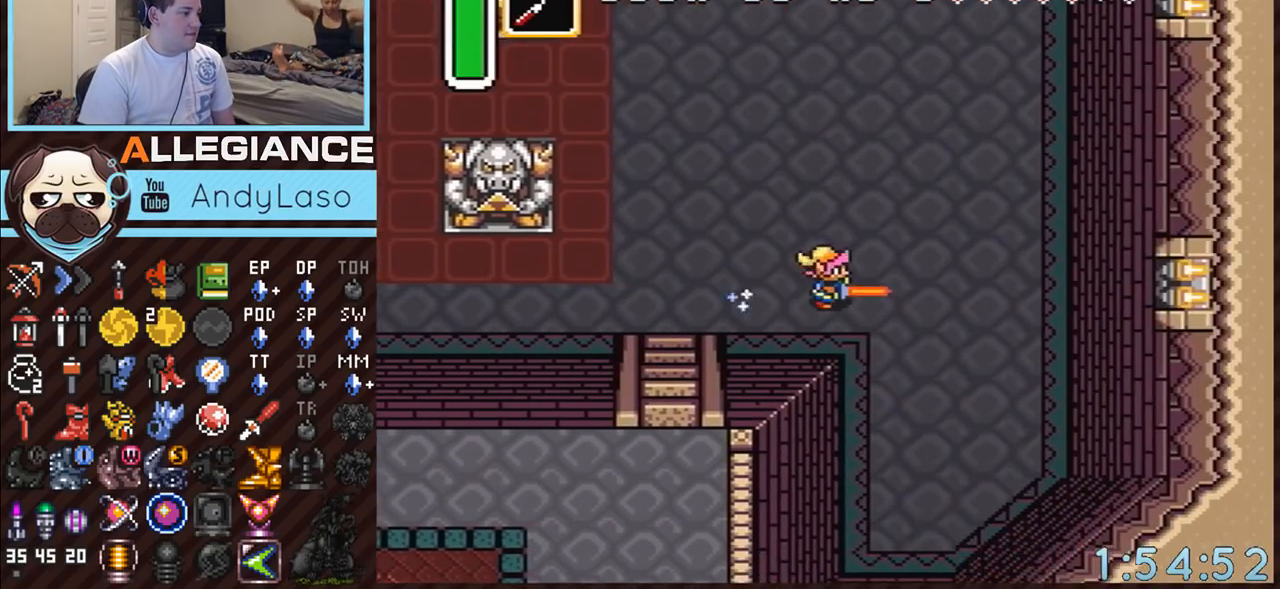
{"buttons": ["A", "DPAD_UP"], "events": [[50, "DPAD_UP", "down"], [83, "A", "down"], [83, "DPAD_RIGHT", "down"], [117, "DPAD_RIGHT", "up"]]}
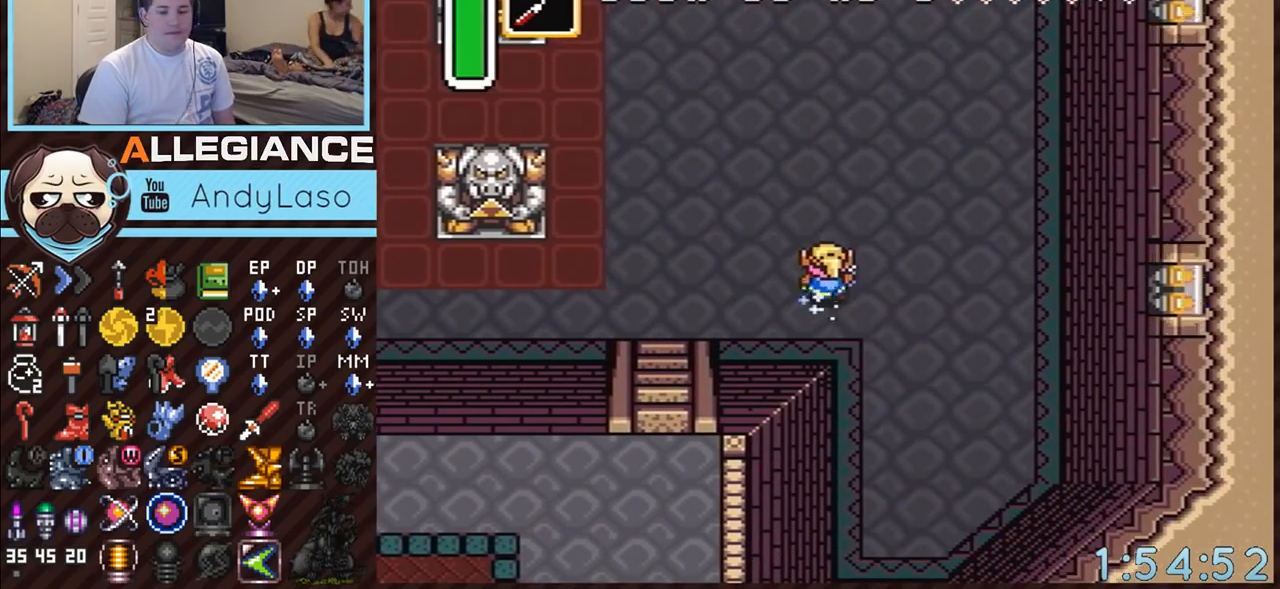
{"buttons": ["A"], "events": [[17, "DPAD_UP", "up"]]}
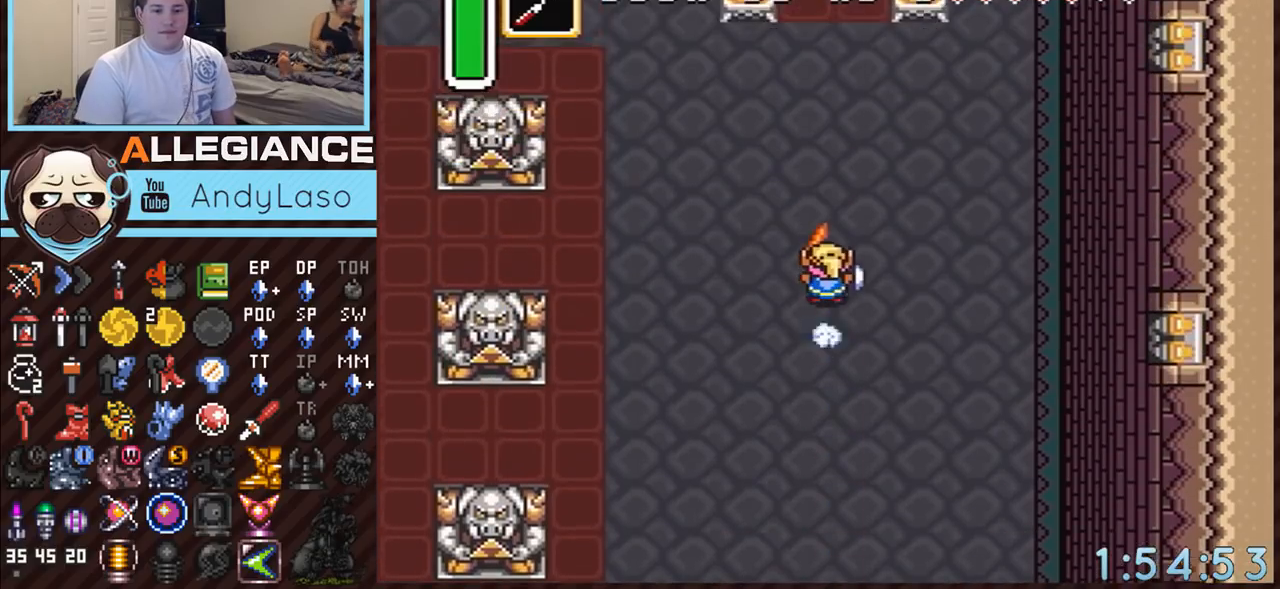
{"buttons": ["A"], "events": []}
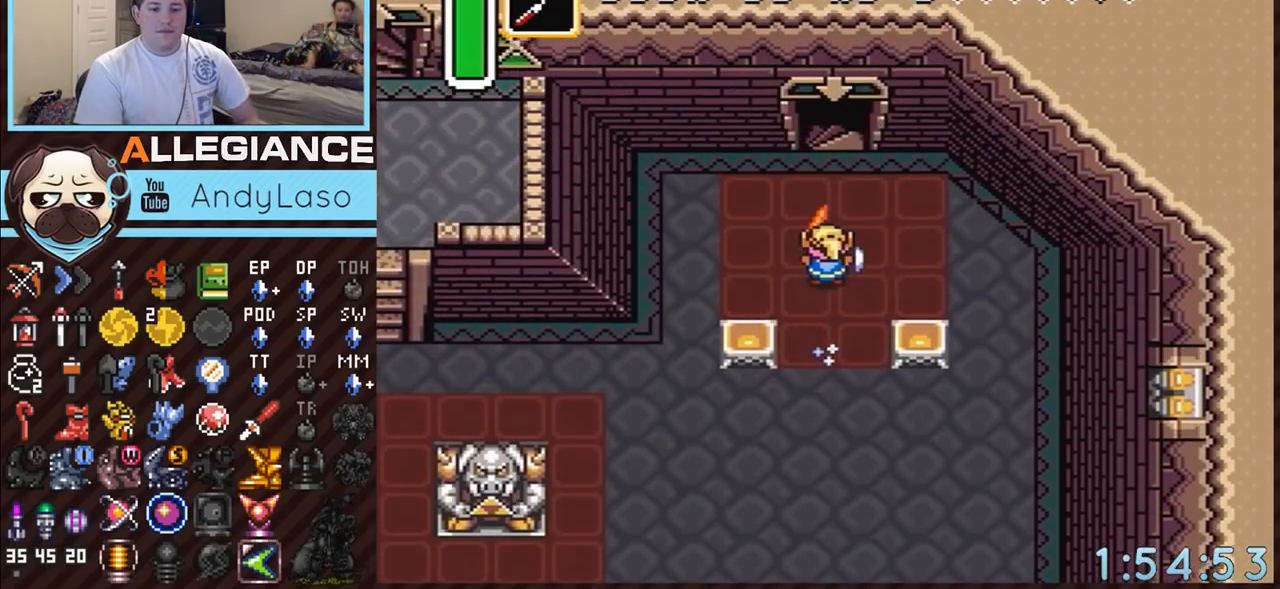
{"buttons": [], "events": [[250, "A", "up"]]}
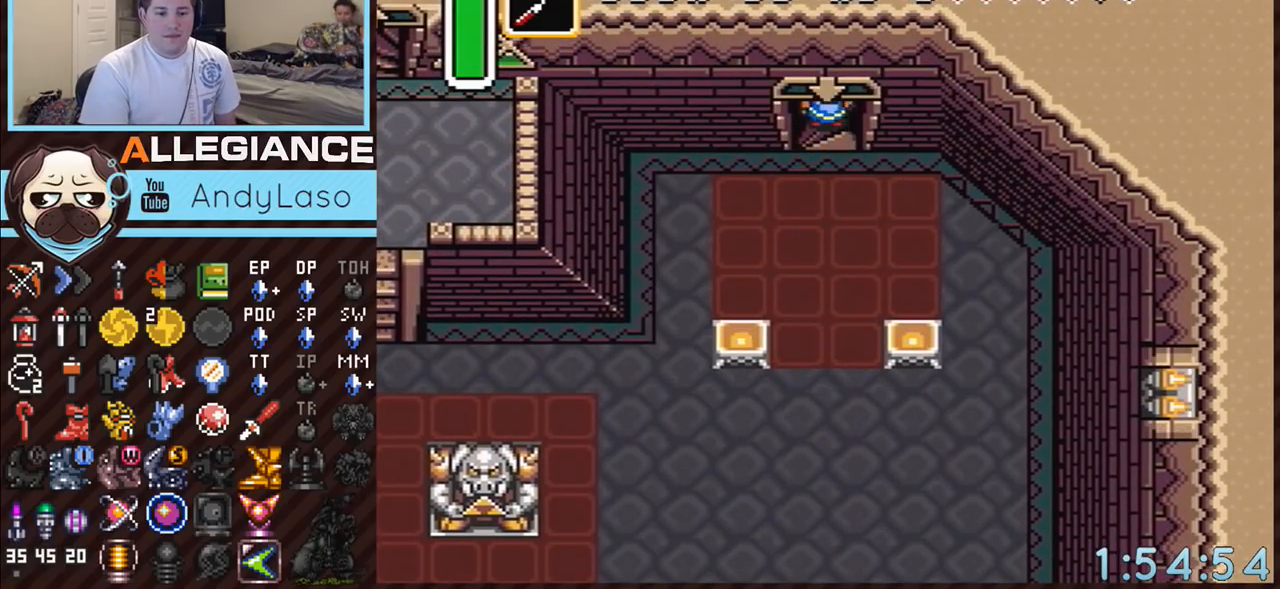
{"buttons": [], "events": []}
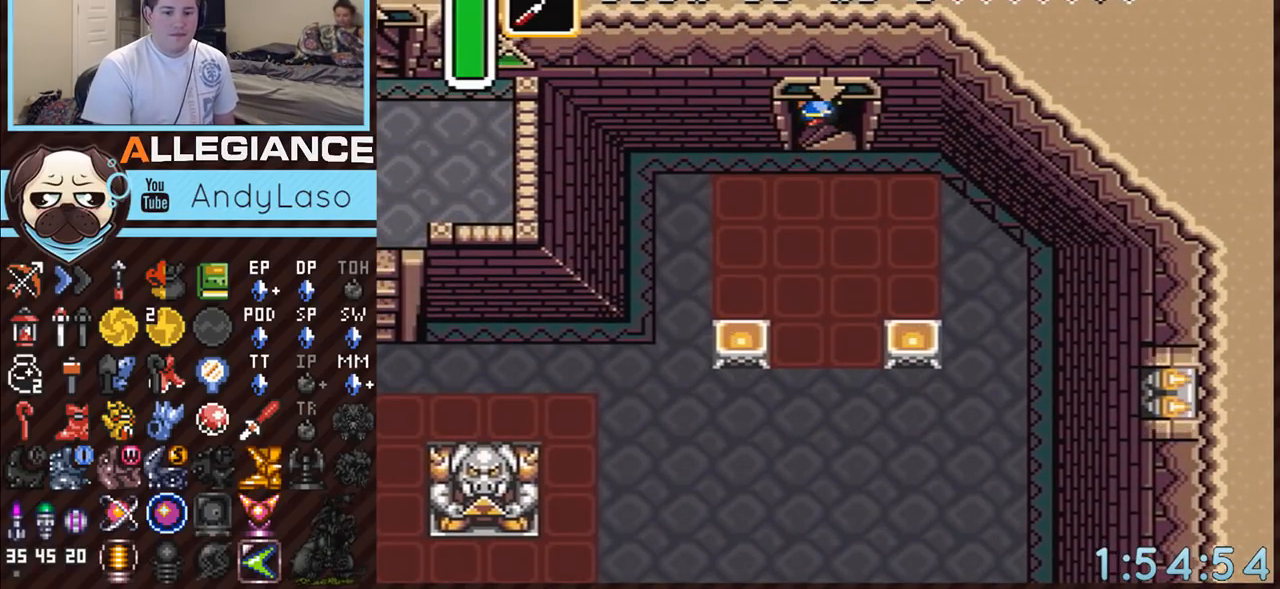
{"buttons": [], "events": []}
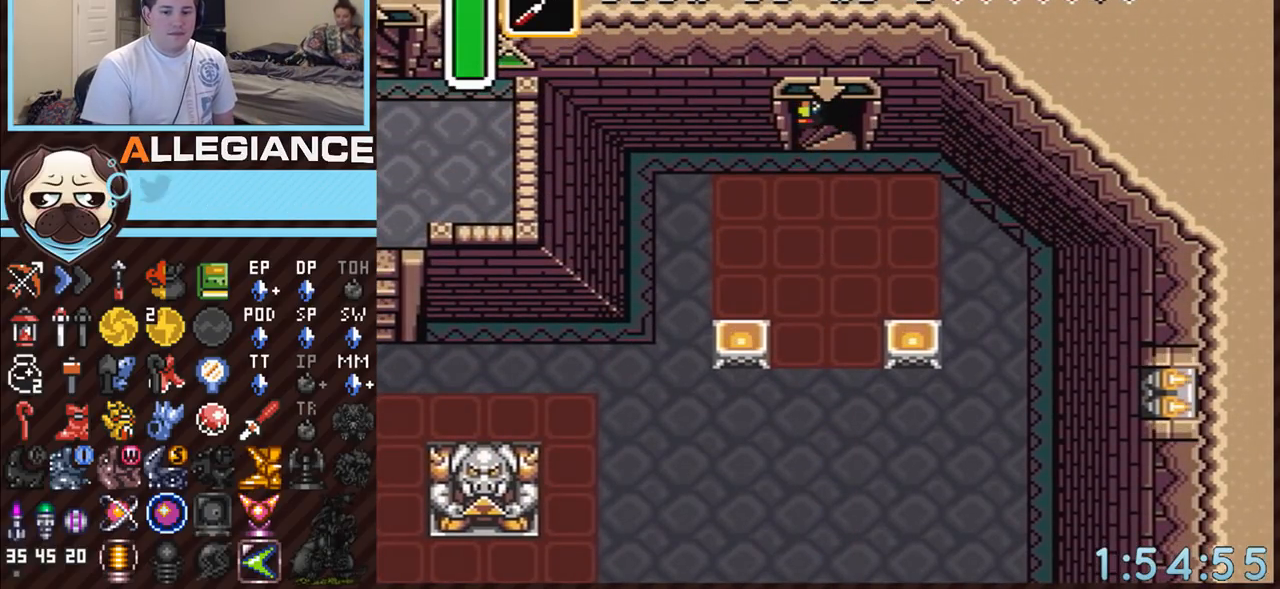
{"buttons": [], "events": []}
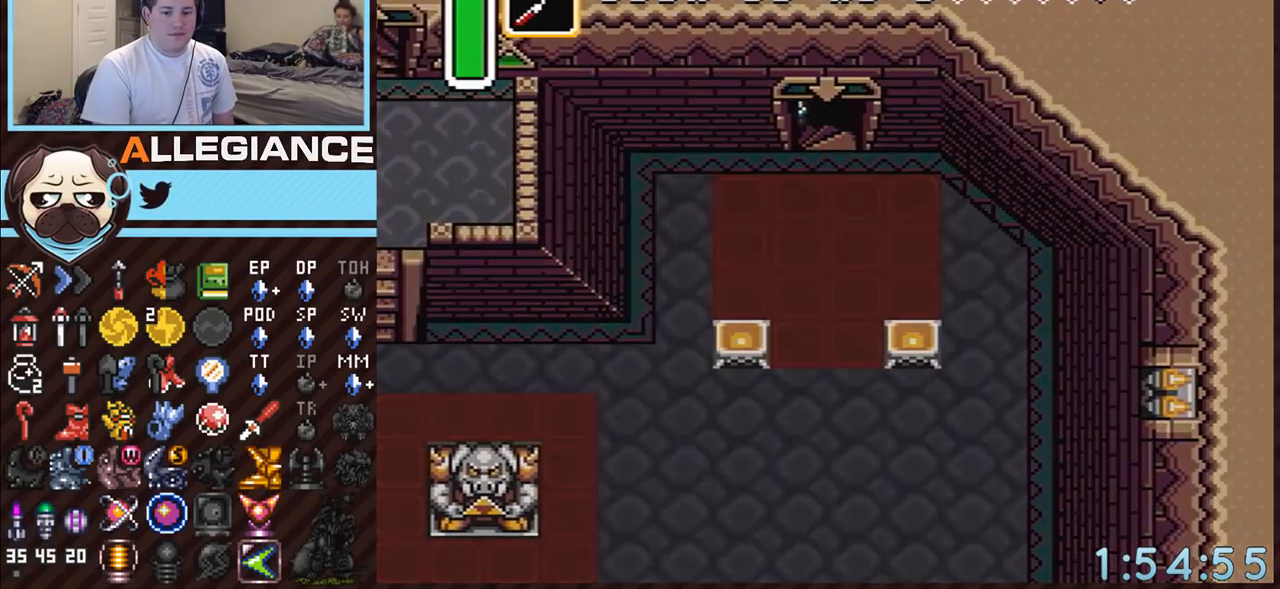
{"buttons": [], "events": []}
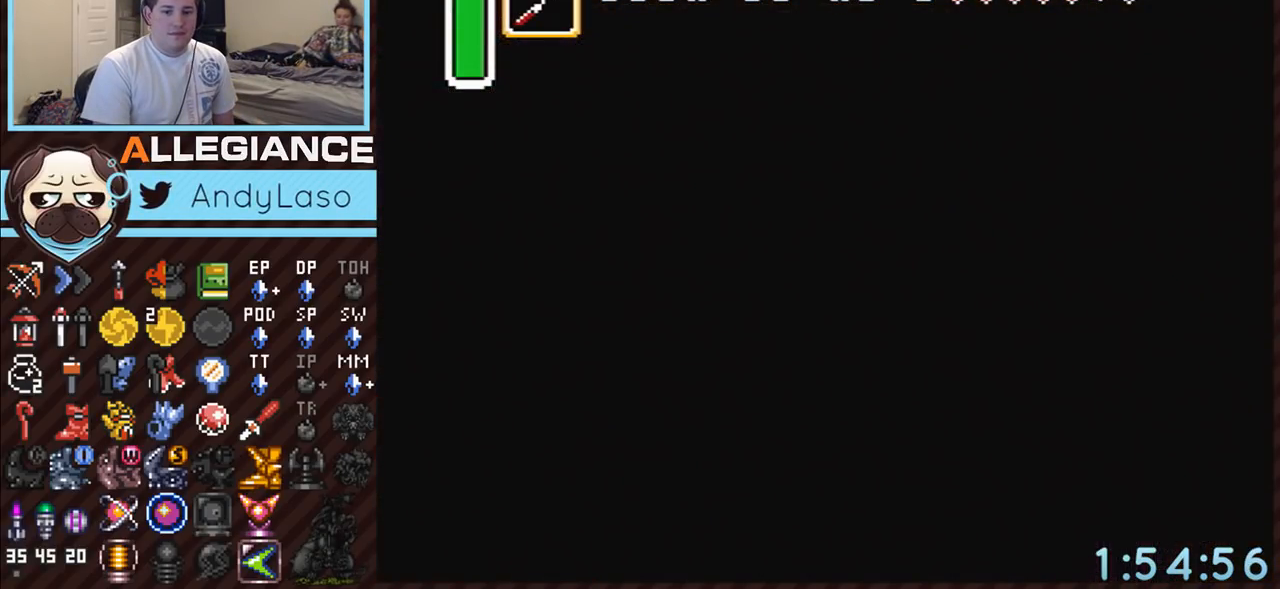
{"buttons": [], "events": []}